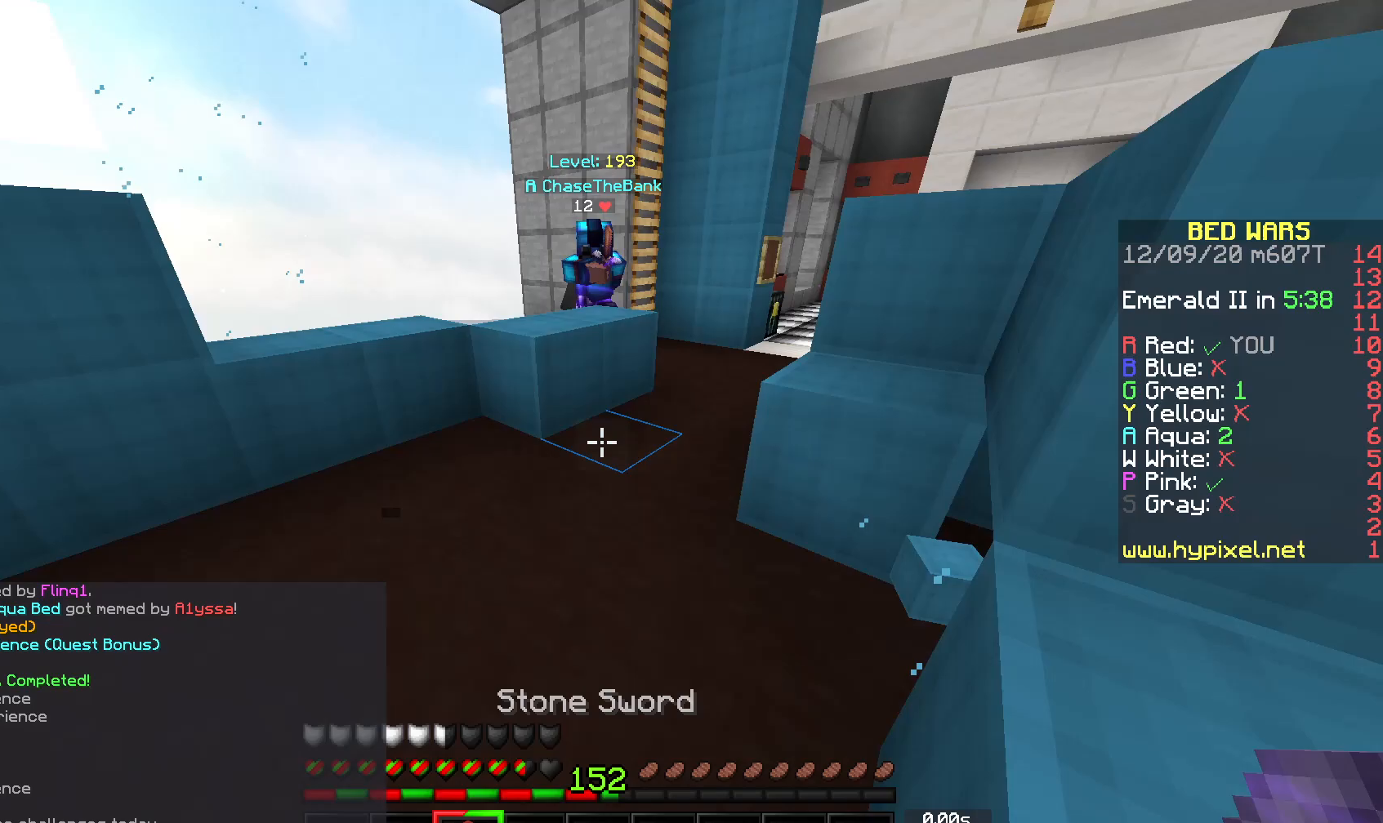
Gameplay with keyboard and mouse; each line is a JSON object with the keys and mouse buttons held at the frame after it. "events" lists presses ("down") and releases ("up") of "a", "d", "s", "space", "w", "mouse_left" and "mouse_right" between this image and that frame as [ms after this image, input, new state], when the widget could be followed in between. "mouse_left", "mouse_right" = the "left", "right" buttons of the "mouse" list. No other keys are recorded. Fast repeated clicks can show as one long hold. Mouse movement is not recorded.
{"keys": ["d", "w"], "mouse": [], "events": [[17, "mouse_right", "down"], [183, "mouse_right", "up"], [400, "d", "down"]]}
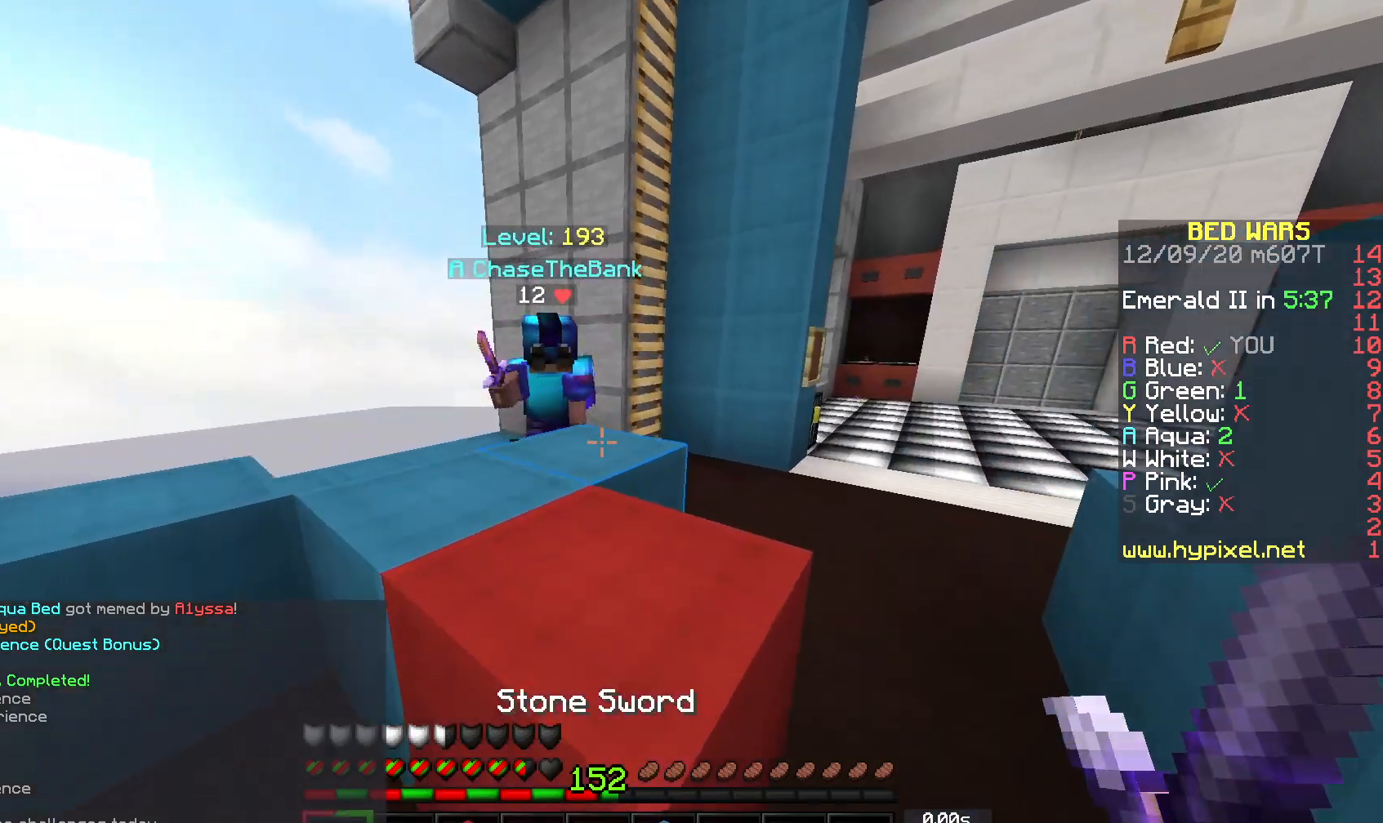
{"keys": ["d", "w"], "mouse": ["left", "right"], "events": [[100, "w", "up"], [167, "w", "down"], [333, "mouse_left", "down"], [350, "mouse_right", "down"]]}
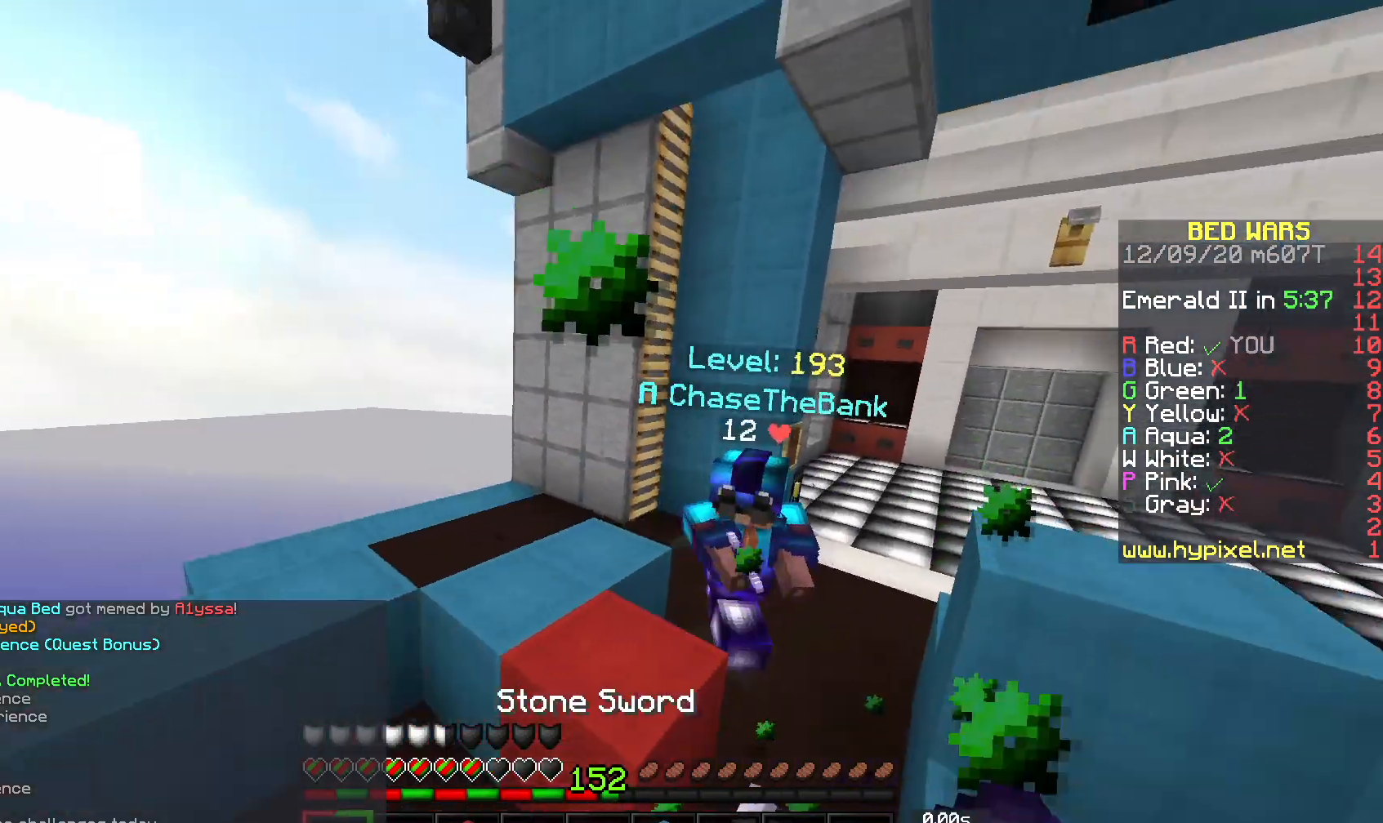
{"keys": ["w"], "mouse": [], "events": [[67, "mouse_right", "up"], [167, "d", "up"], [167, "mouse_left", "up"], [250, "mouse_left", "down"], [367, "mouse_left", "up"]]}
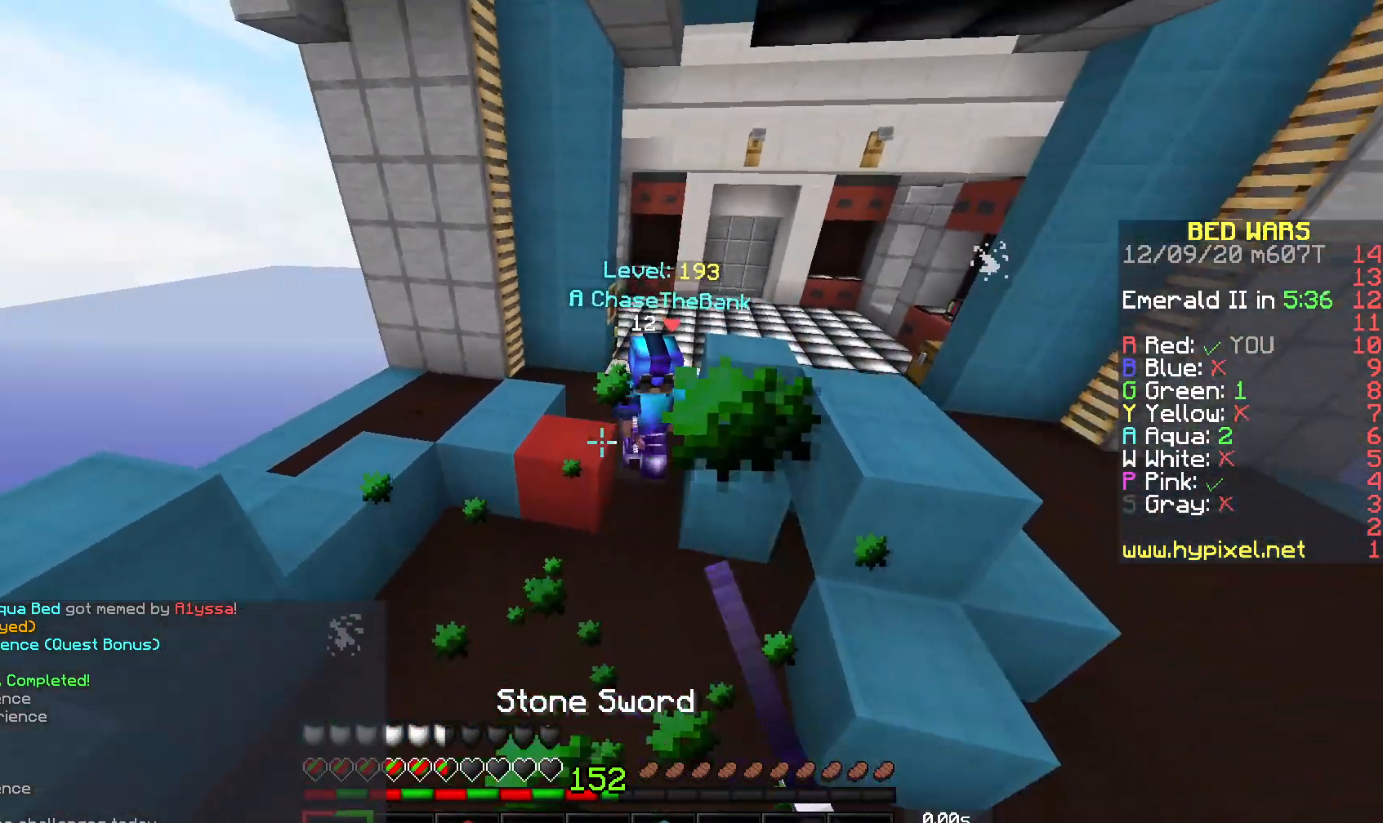
{"keys": ["space", "w"], "mouse": ["right"], "events": [[33, "mouse_right", "down"], [233, "space", "down"]]}
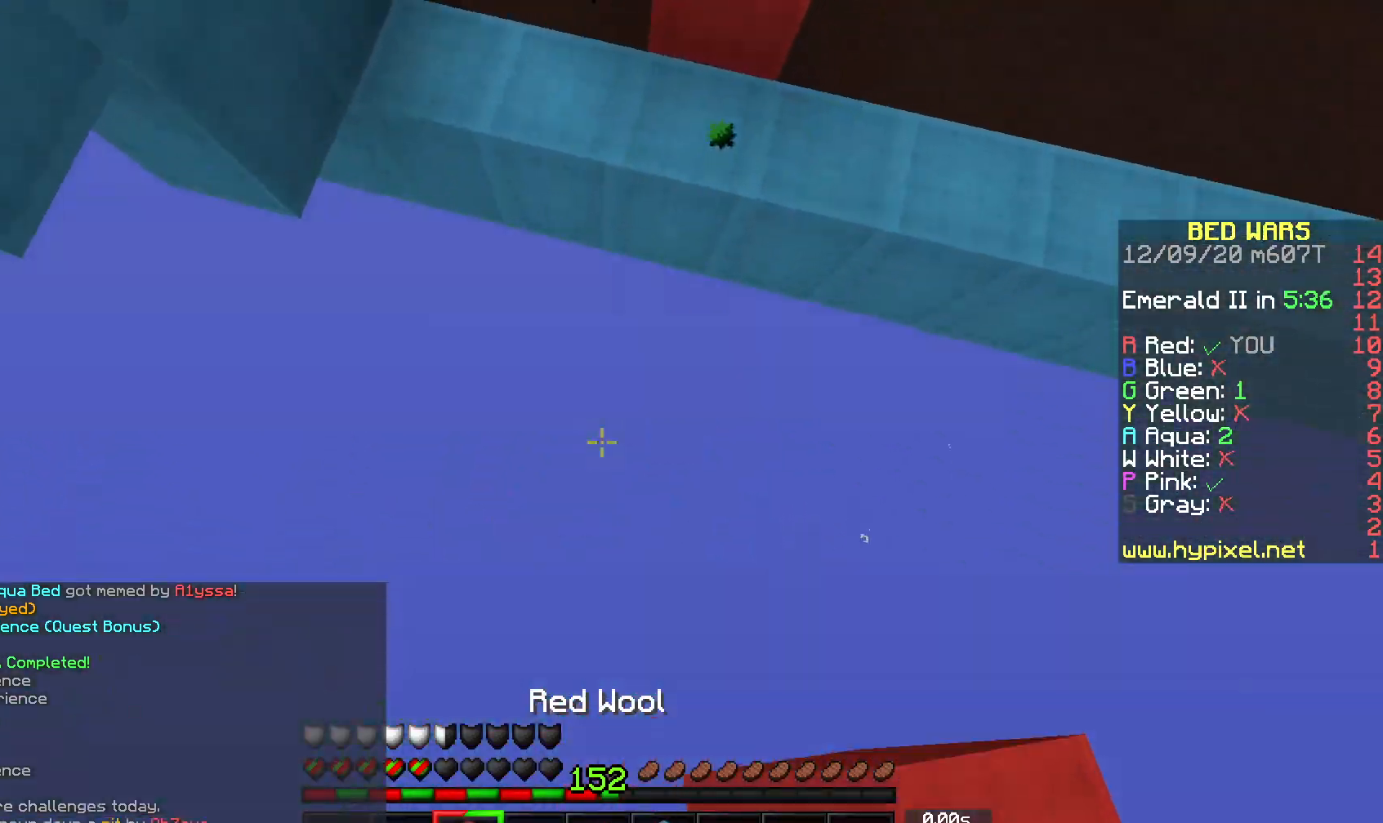
{"keys": [], "mouse": [], "events": [[150, "mouse_right", "up"], [433, "space", "up"], [433, "w", "up"]]}